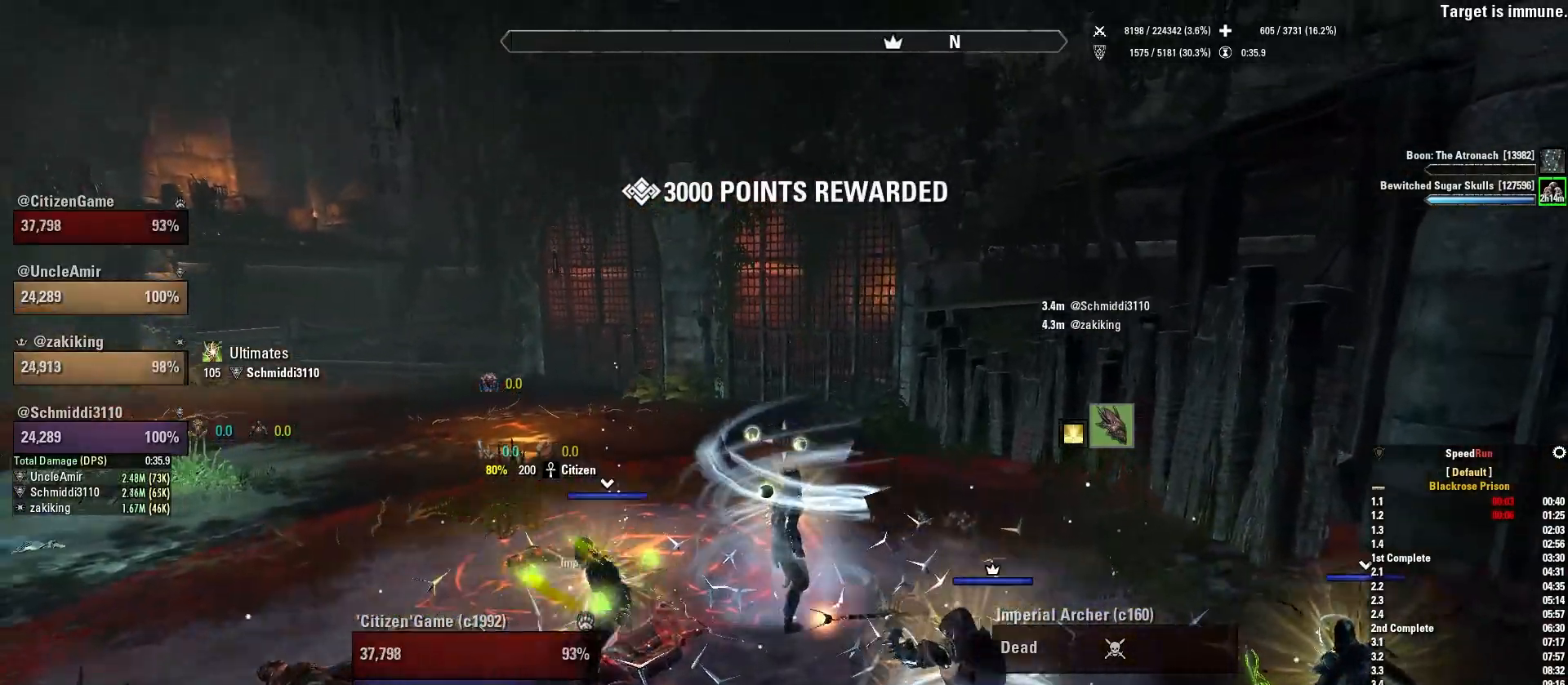
Gameplay with keyboard and mouse; each line is a JSON object with the keys and mouse buttons held at the frame after it. "events" lists presses ("down") and releases ("up") of "1", "2", "3", "4", "5", "a", "alt", "b", "c", "ctrl", "d", "e", "f", "g", "q", "r", "s", "shift", "space", "t", "tab", "v", "w", "x", "z", "mouse_left", "mouse_wheel", "mouse_right", "mouse_mb4" and "mouse_mb5" between this image and that frame as [ms after this image, input, new state], when the widget could be followed in between. "mouse_left", "mouse_wheel", "mouse_right", "mouse_mb4", "mouse_mb5" = the "left", "wheel", "right", "mb4", "mb5" buttons of the "mouse" list. No other keys are recorded. "wheel" means that the mouse wheel is clicked or scrolled. Mouse movement is not recorded.
{"keys": [], "mouse": [], "events": [[67, "1", "down"], [167, "1", "up"]]}
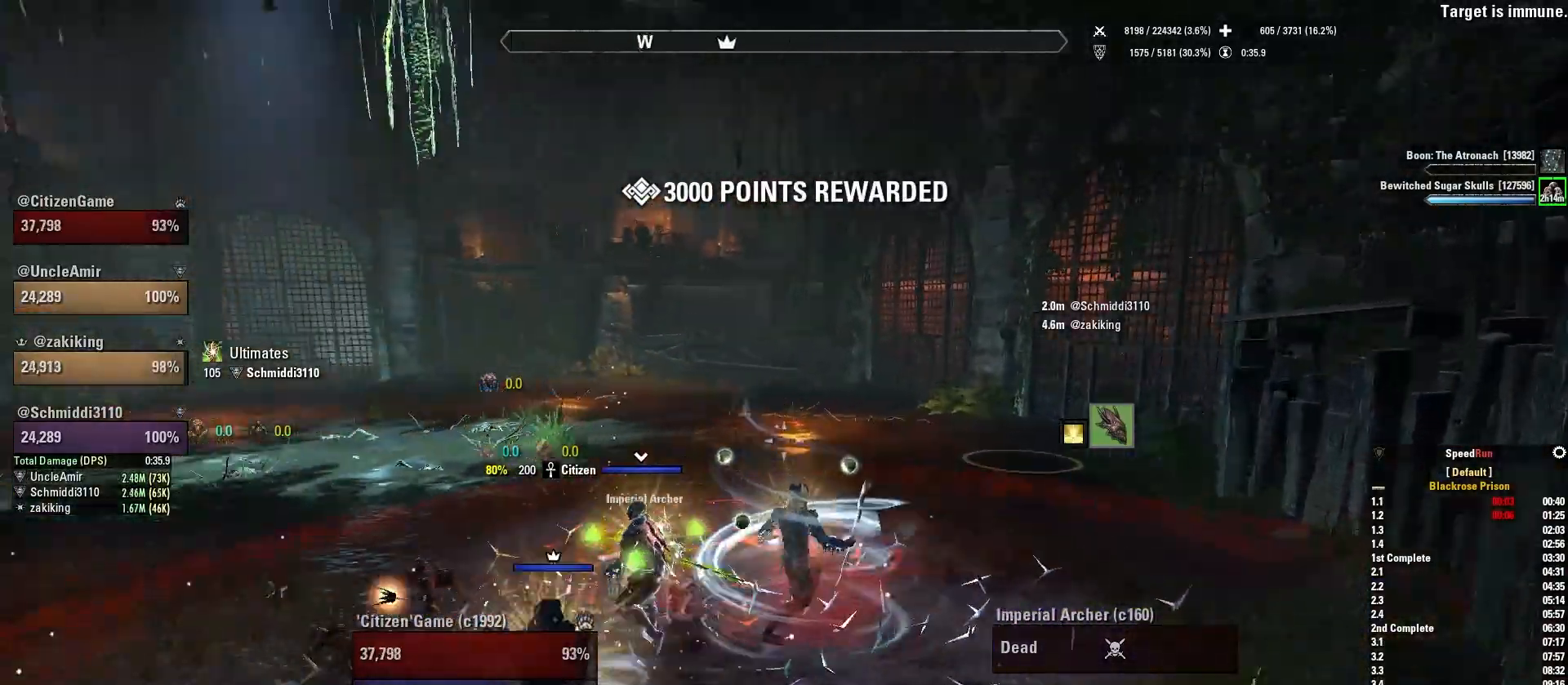
{"keys": ["1"], "mouse": [], "events": [[500, "1", "down"]]}
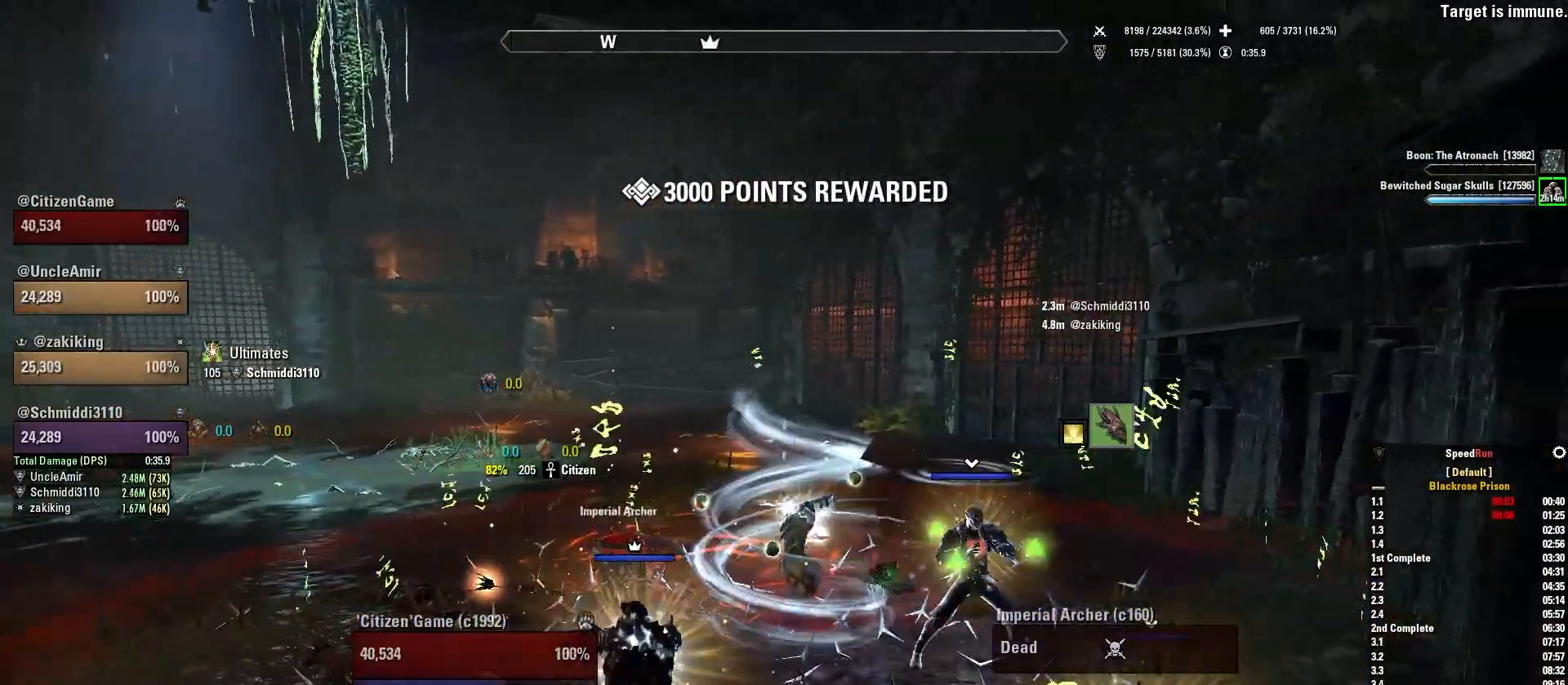
{"keys": [], "mouse": [], "events": [[134, "1", "up"]]}
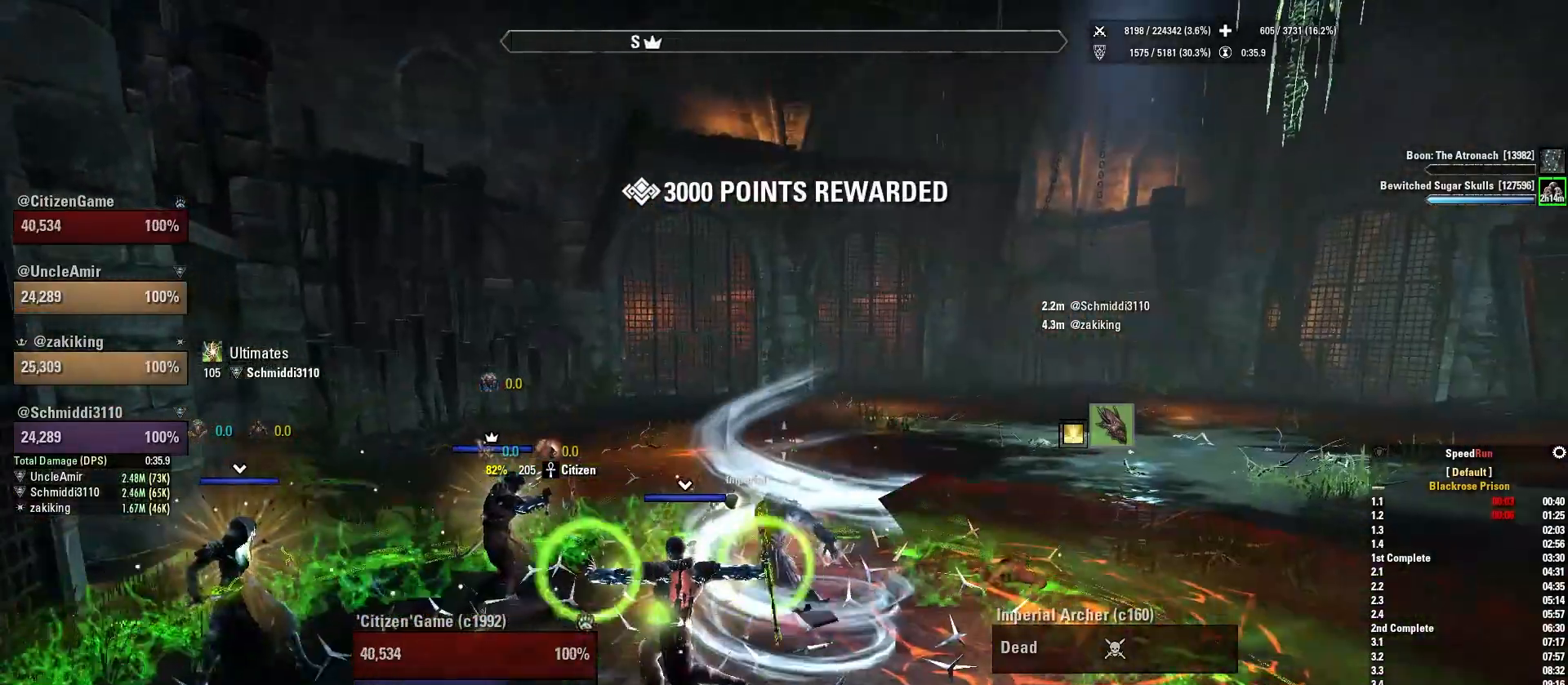
{"keys": [], "mouse": [], "events": []}
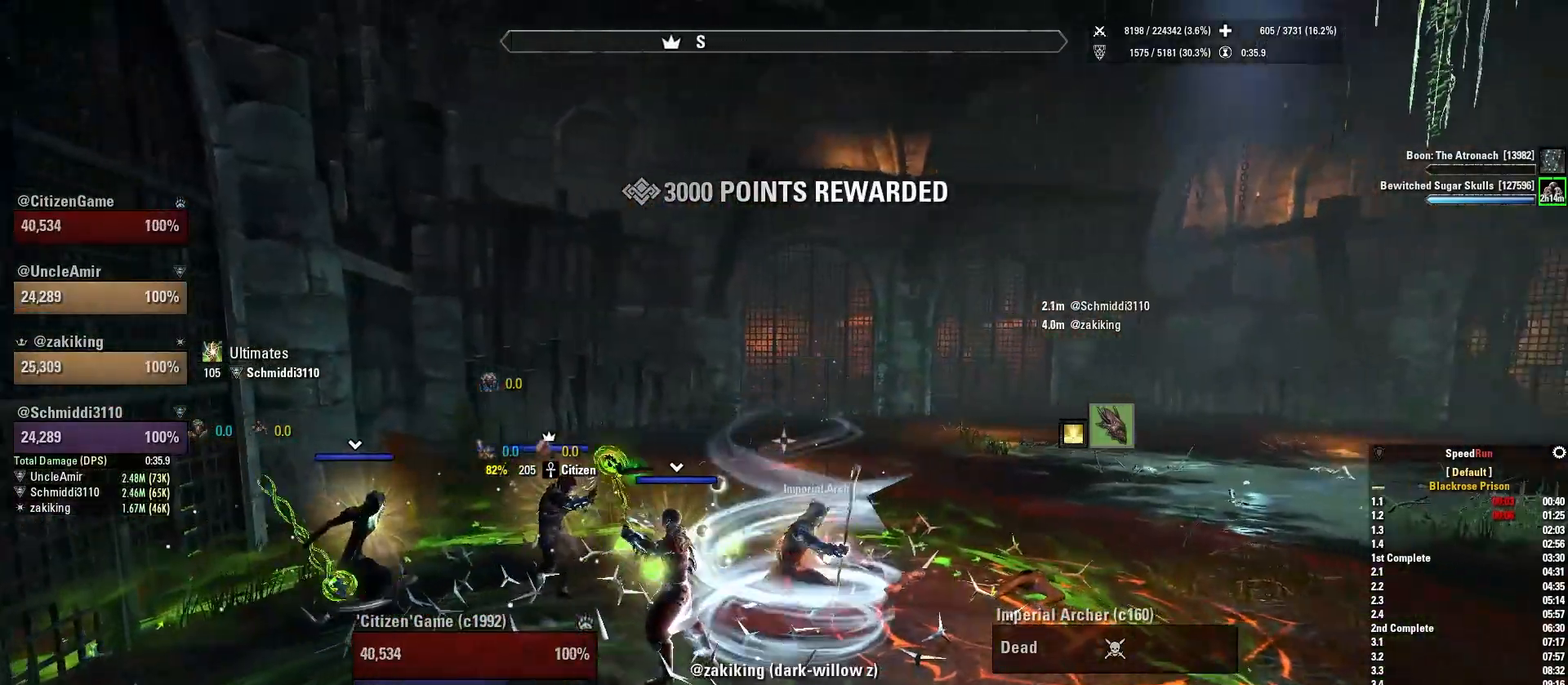
{"keys": [], "mouse": [], "events": [[167, "1", "down"], [301, "1", "up"]]}
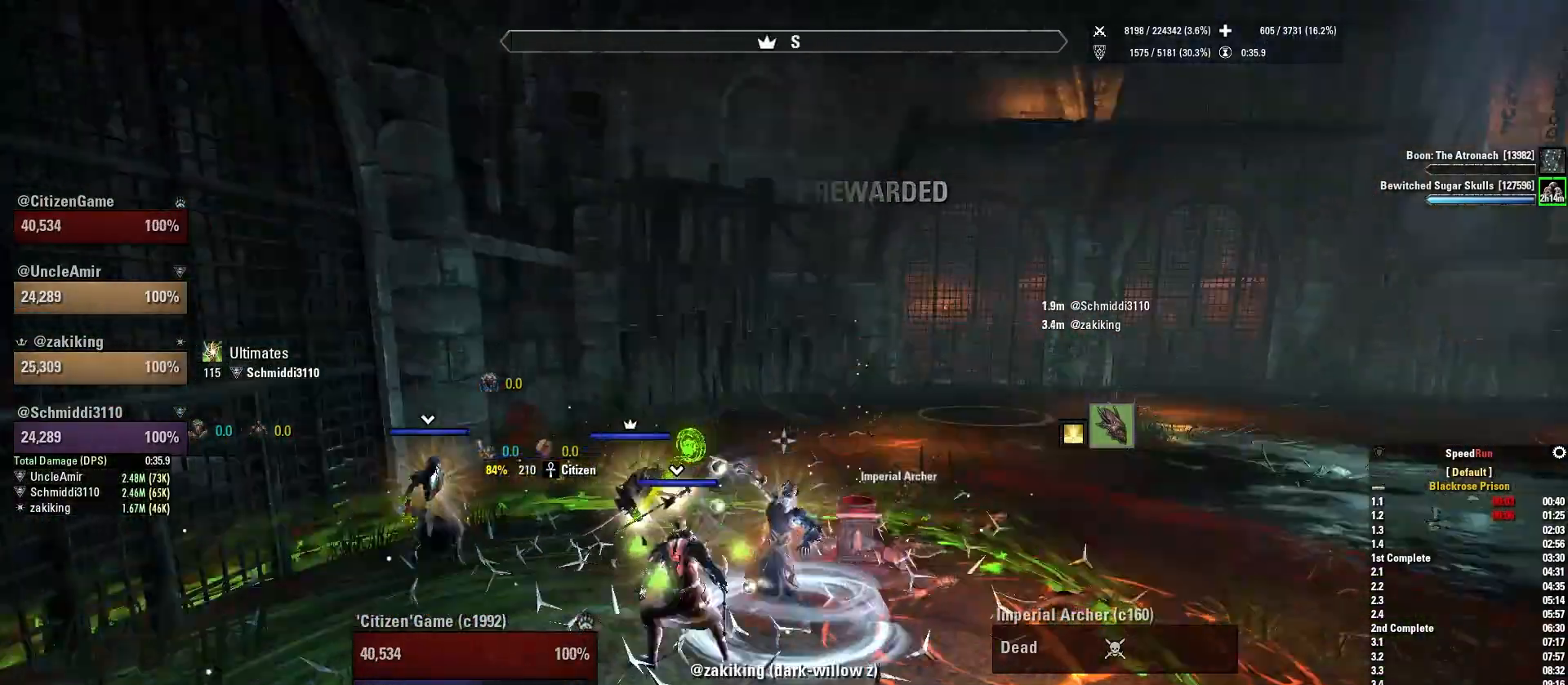
{"keys": [], "mouse": [], "events": []}
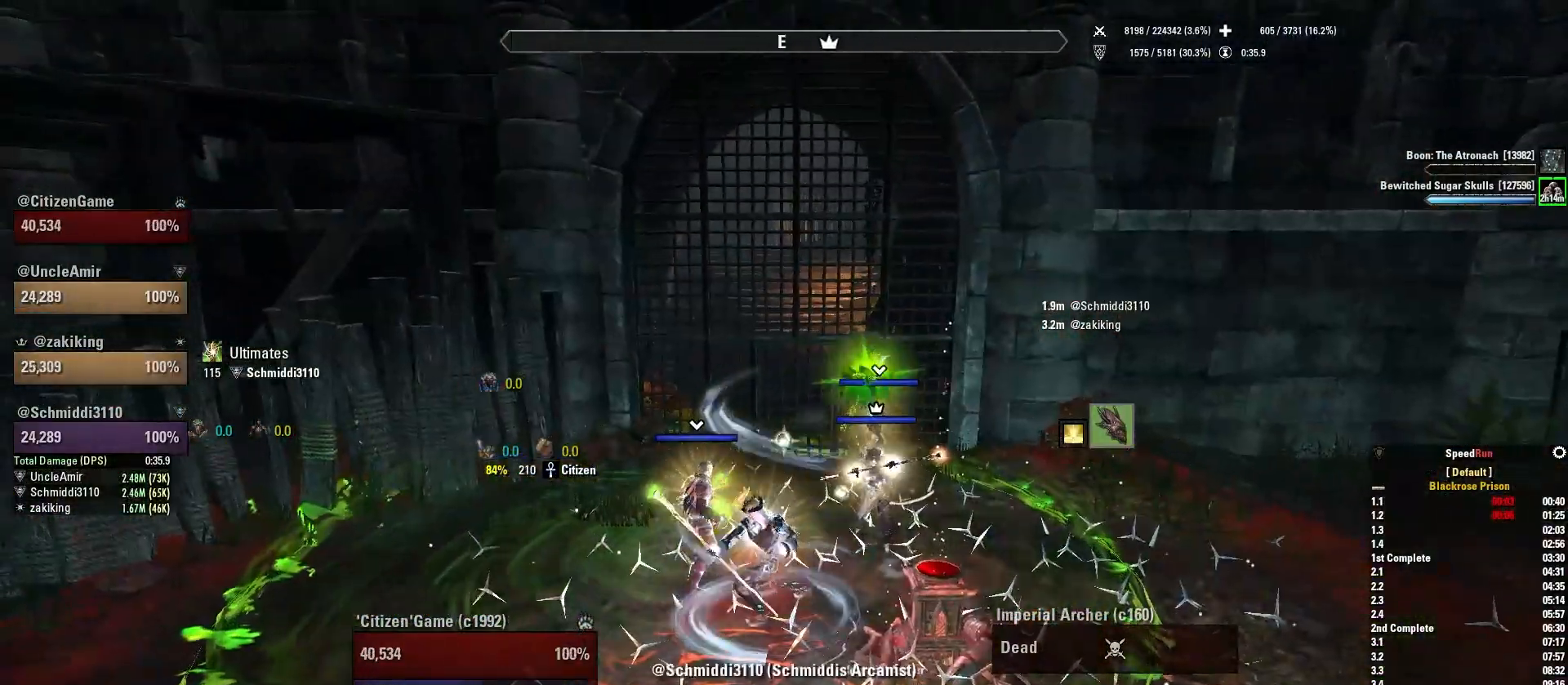
{"keys": [], "mouse": [], "events": []}
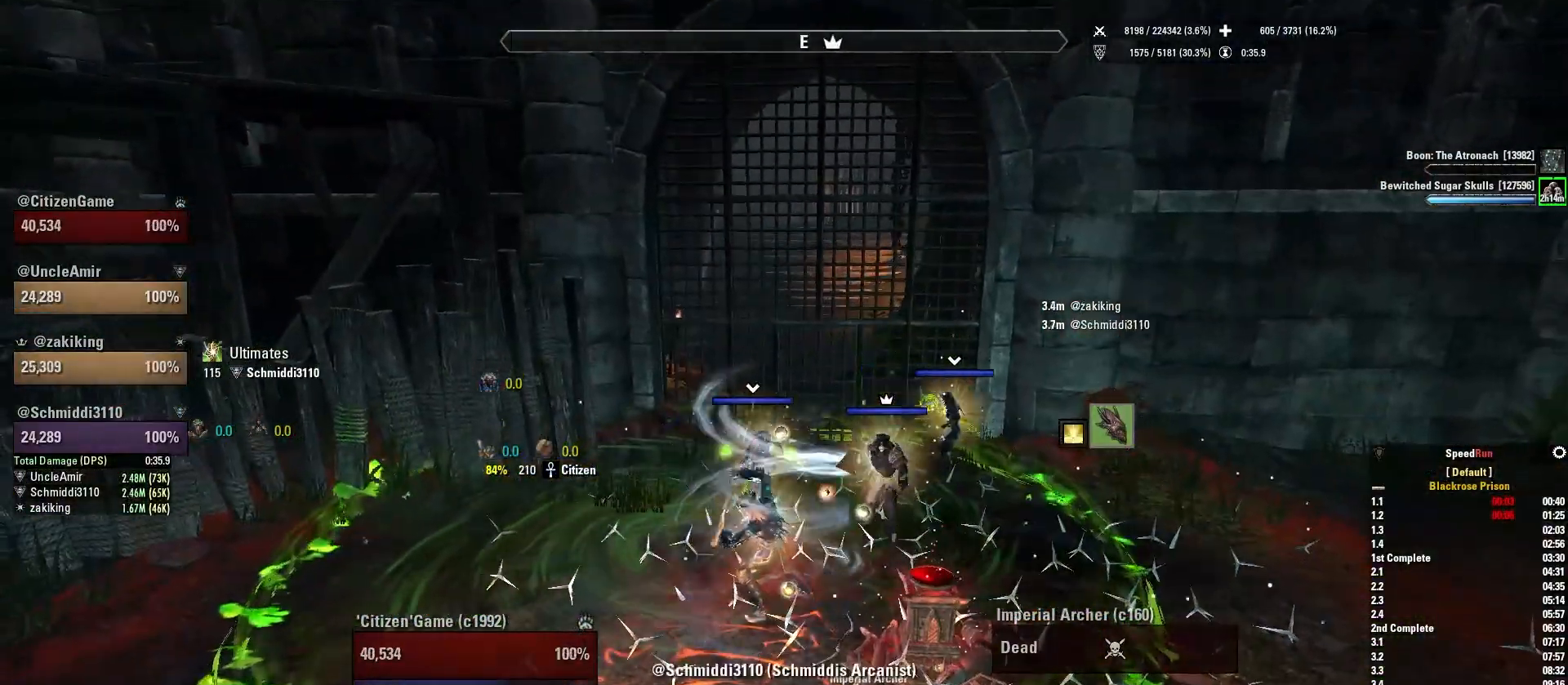
{"keys": ["q"], "mouse": [], "events": [[434, "q", "down"]]}
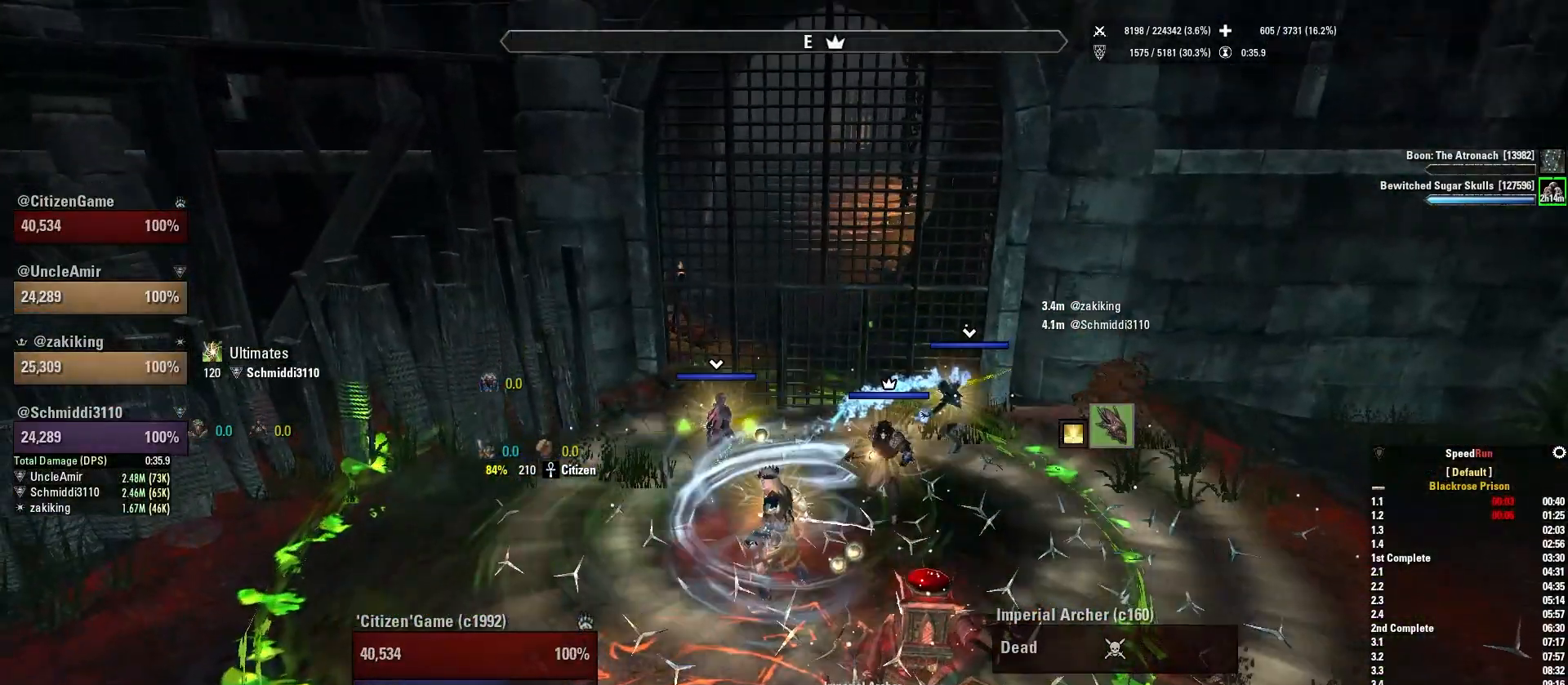
{"keys": [], "mouse": [], "events": [[67, "q", "up"]]}
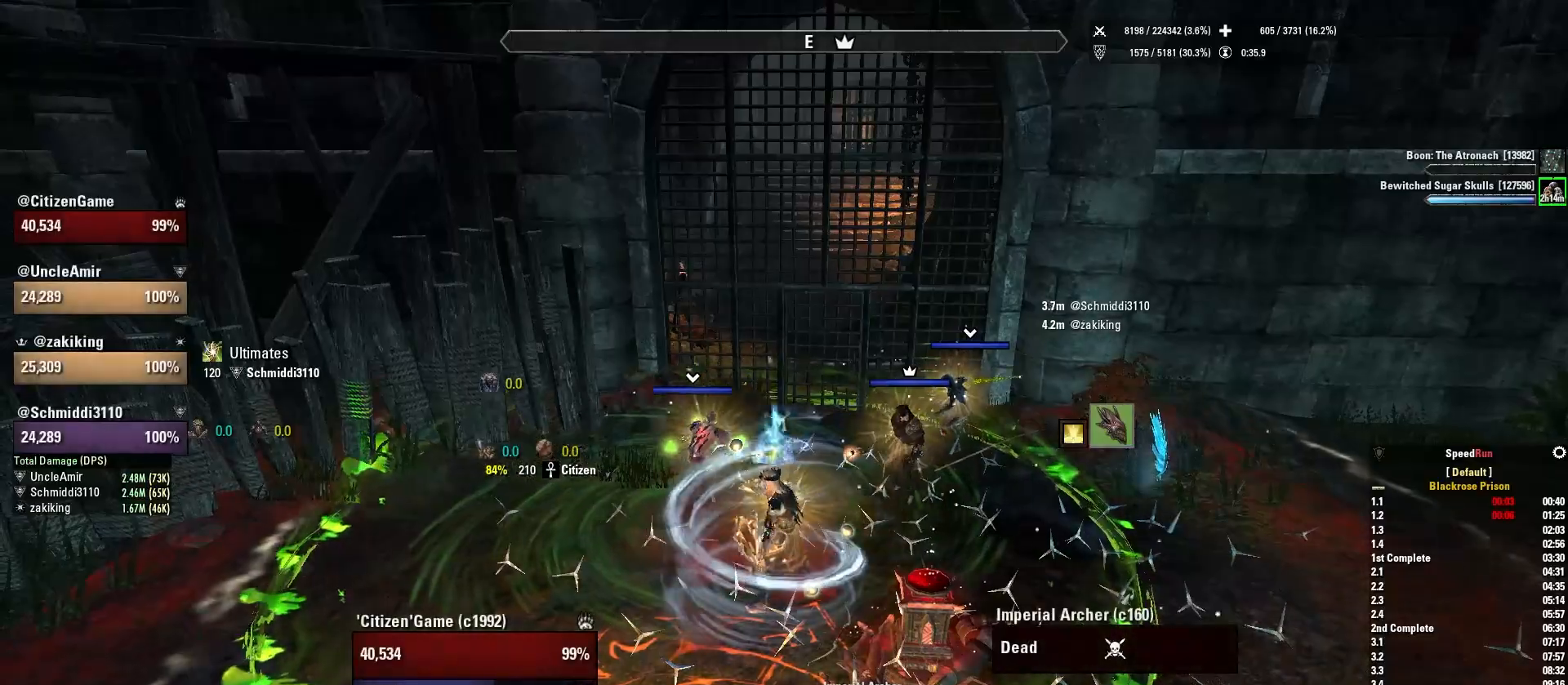
{"keys": [], "mouse": [], "events": [[367, "1", "down"], [500, "1", "up"]]}
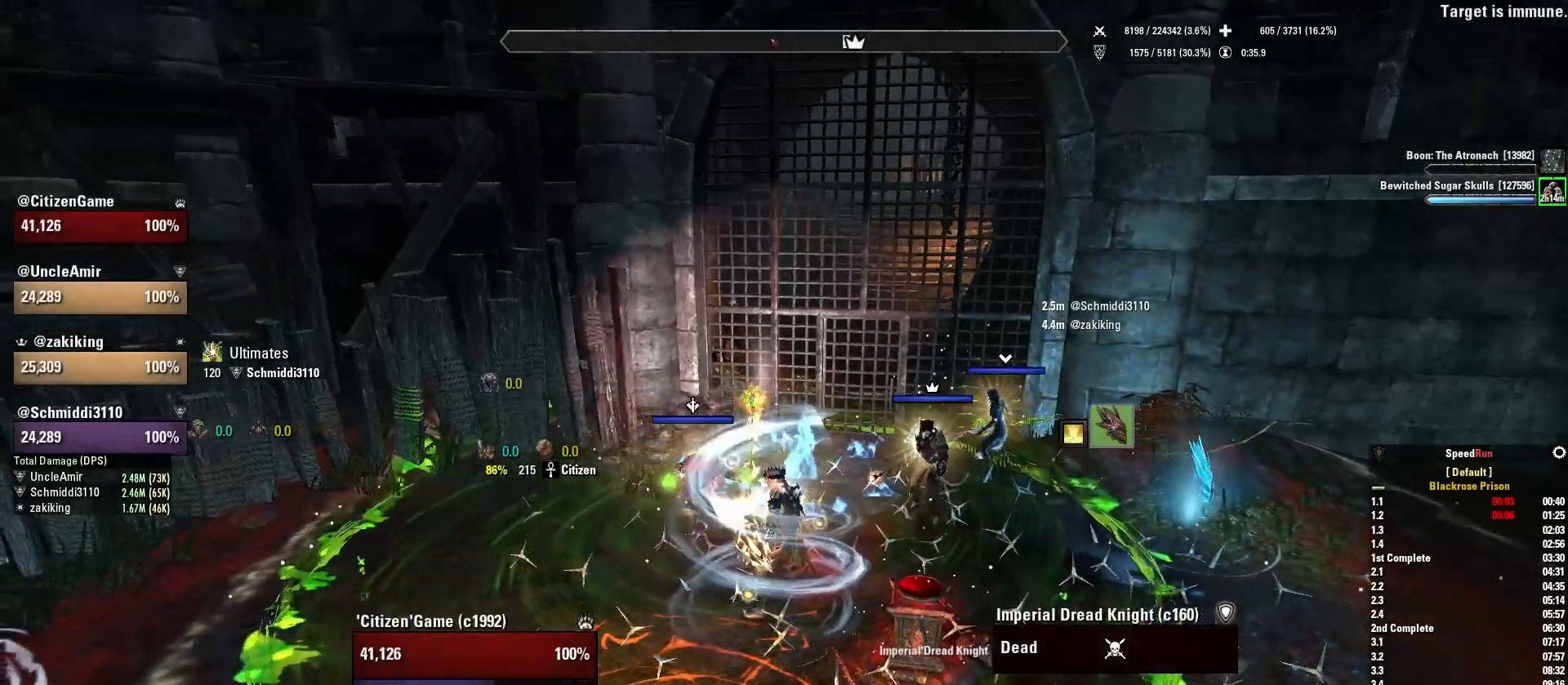
{"keys": [], "mouse": [], "events": [[434, "q", "down"], [501, "q", "up"]]}
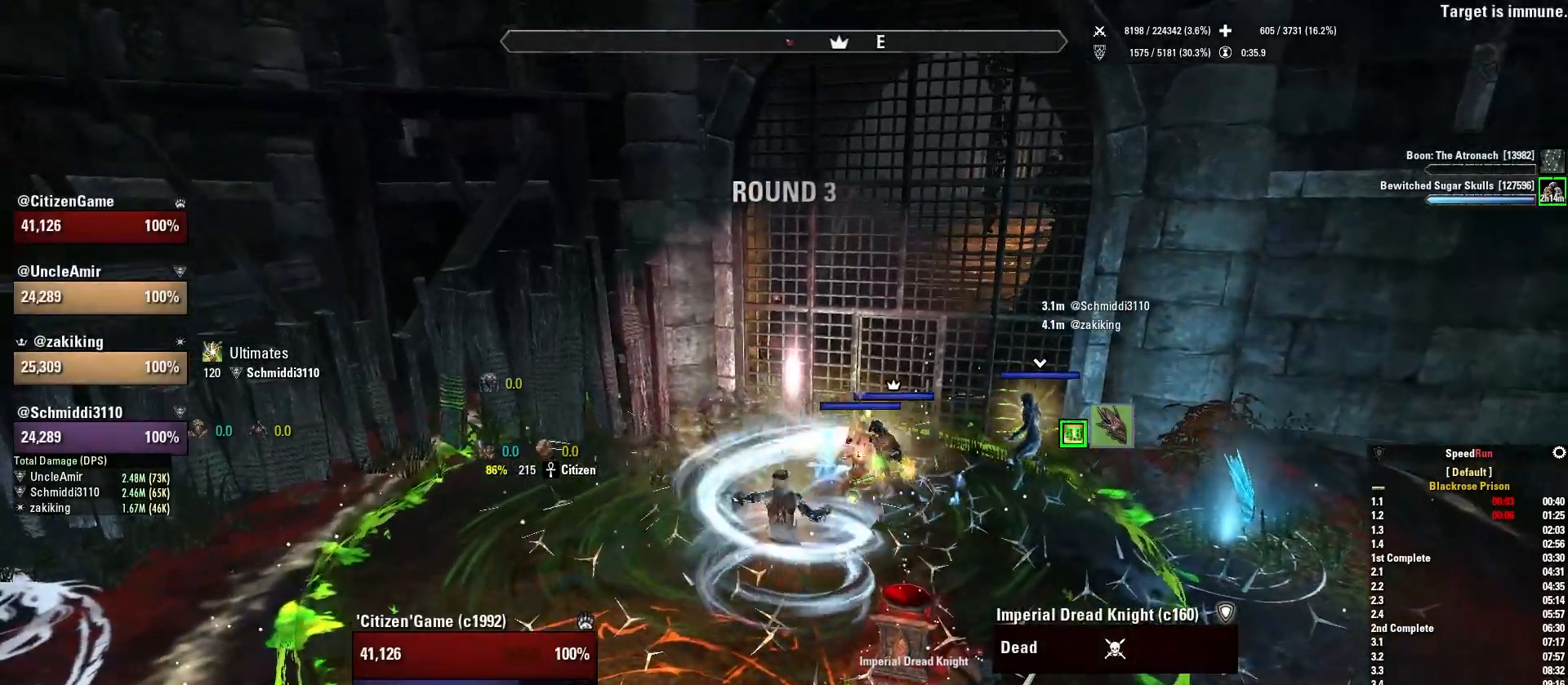
{"keys": [], "mouse": [], "events": []}
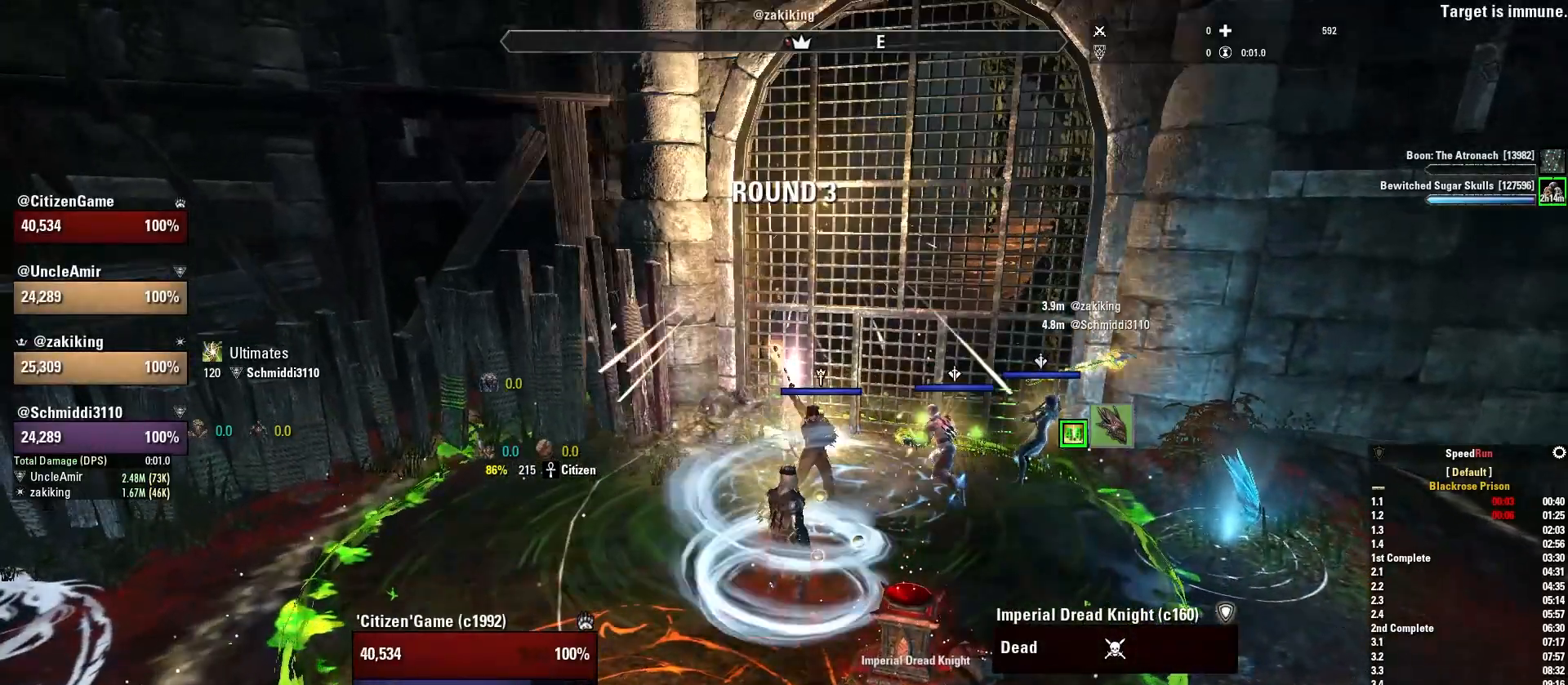
{"keys": [], "mouse": ["right"], "events": [[167, "mouse_right", "down"], [334, "s", "down"], [467, "s", "up"]]}
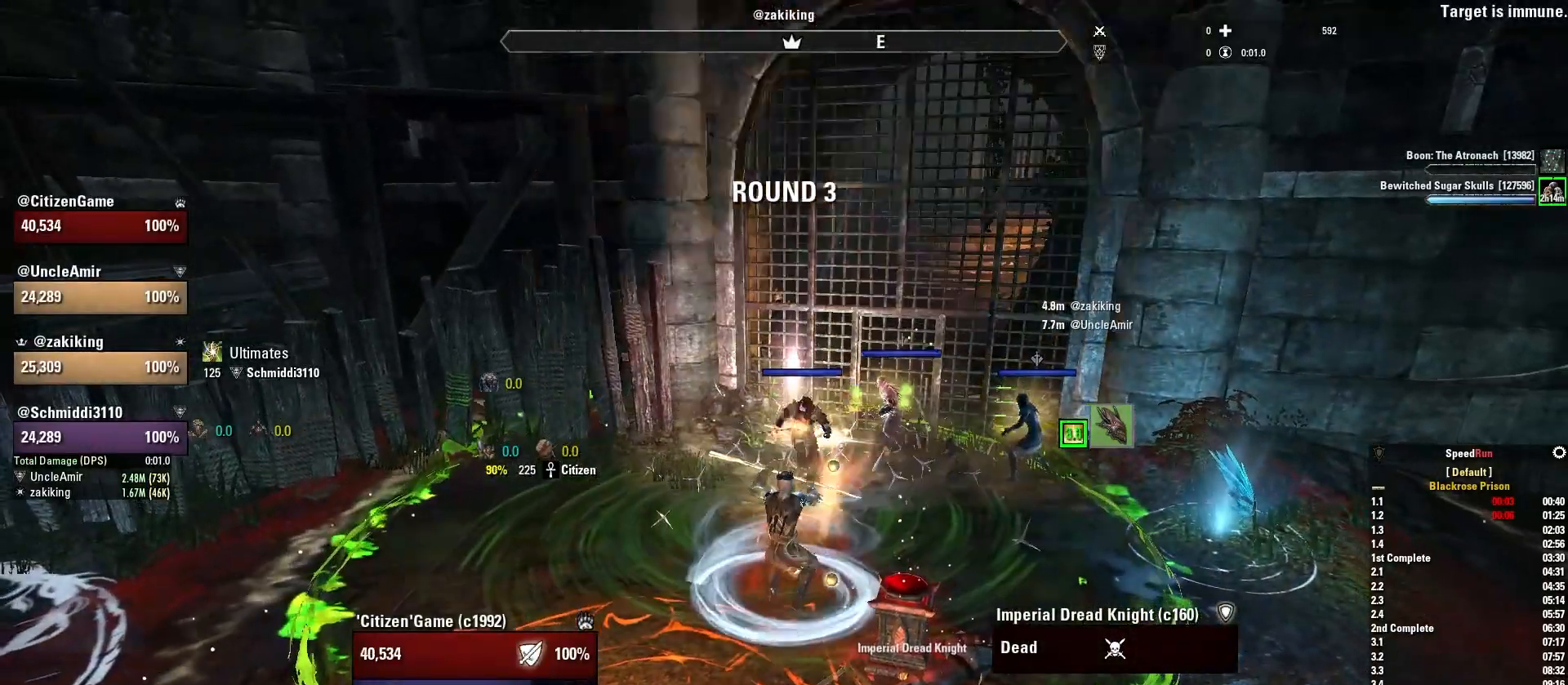
{"keys": [], "mouse": [], "events": [[200, "mouse_right", "up"], [367, "mouse_mb5", "down"], [500, "mouse_mb5", "up"]]}
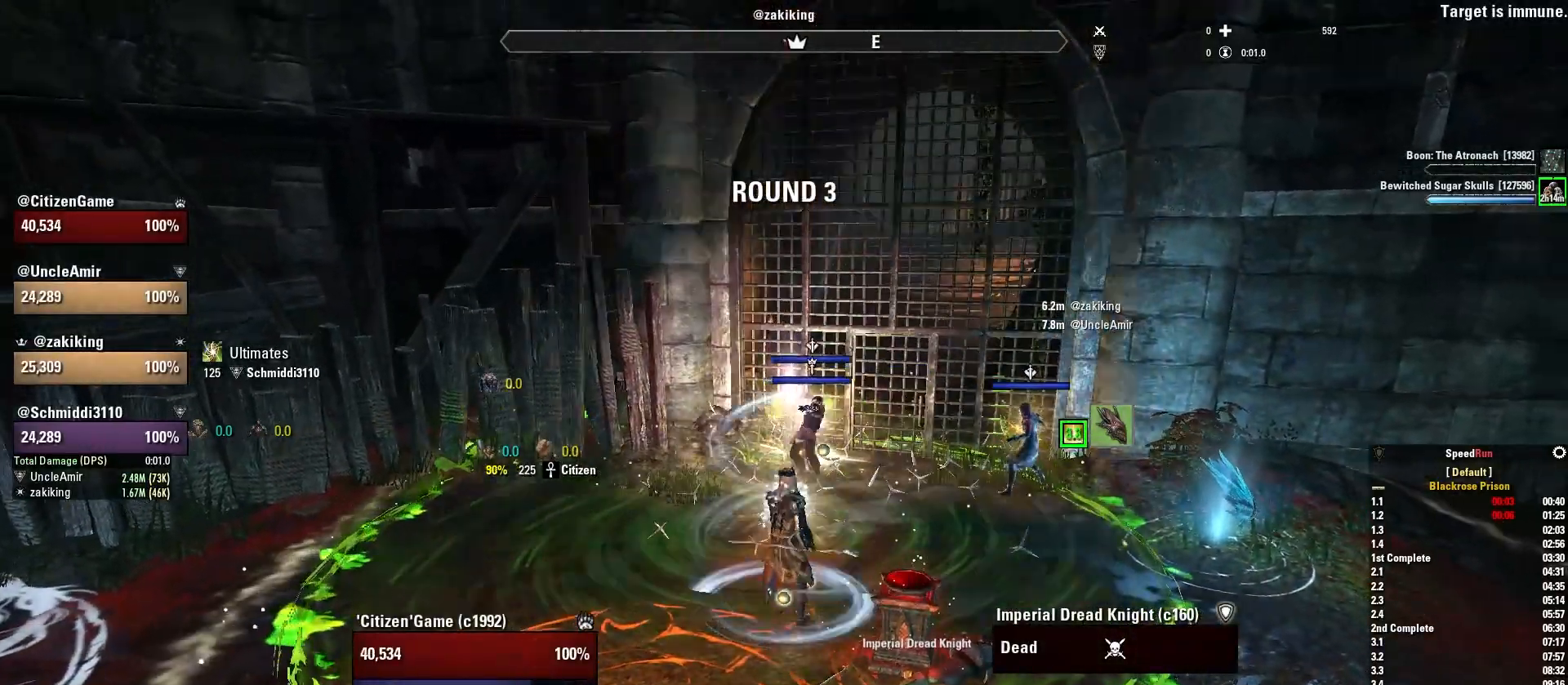
{"keys": [], "mouse": ["mb5"], "events": [[100, "mouse_mb5", "down"], [200, "mouse_mb5", "up"], [301, "mouse_mb5", "down"], [401, "mouse_mb5", "up"], [501, "mouse_mb5", "down"]]}
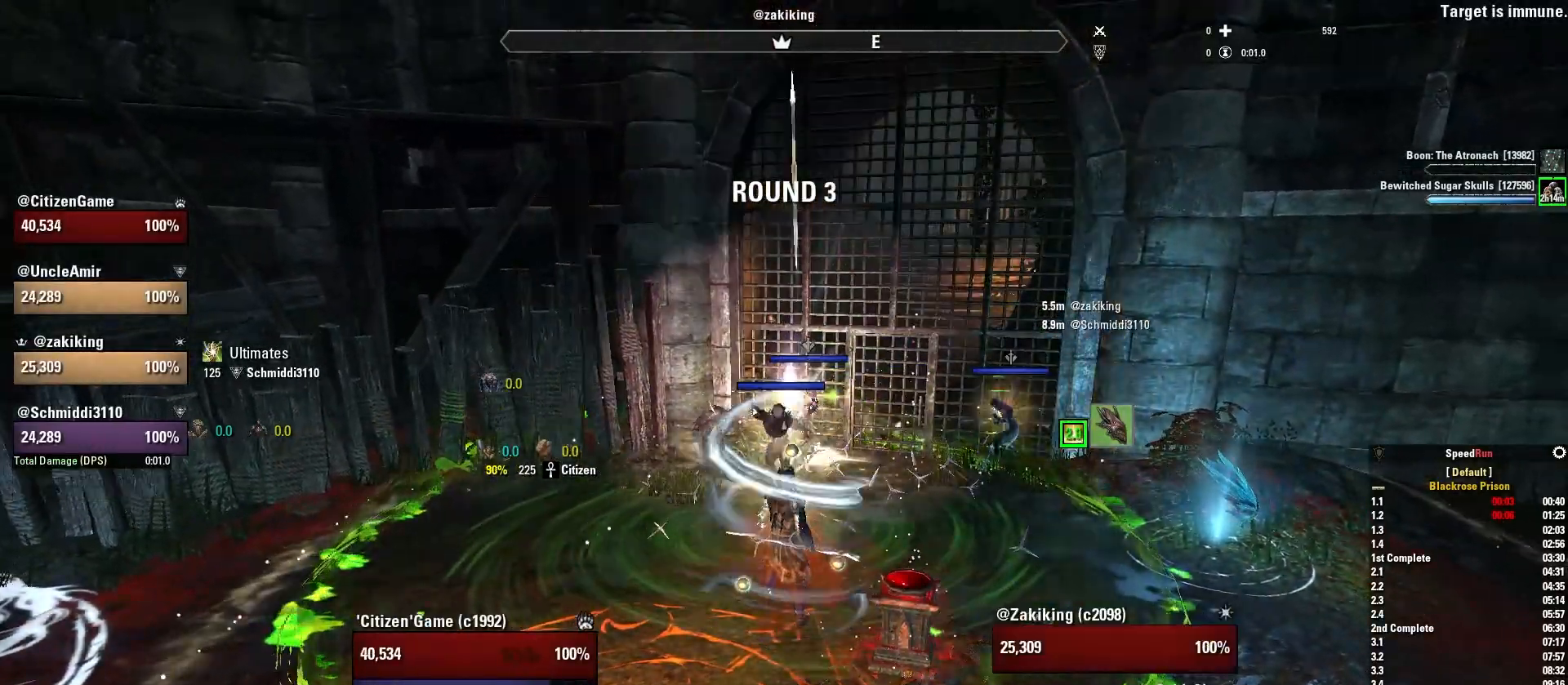
{"keys": [], "mouse": ["mb5"], "events": [[100, "mouse_mb5", "up"], [200, "mouse_mb5", "down"], [333, "mouse_mb5", "up"], [400, "mouse_mb5", "down"]]}
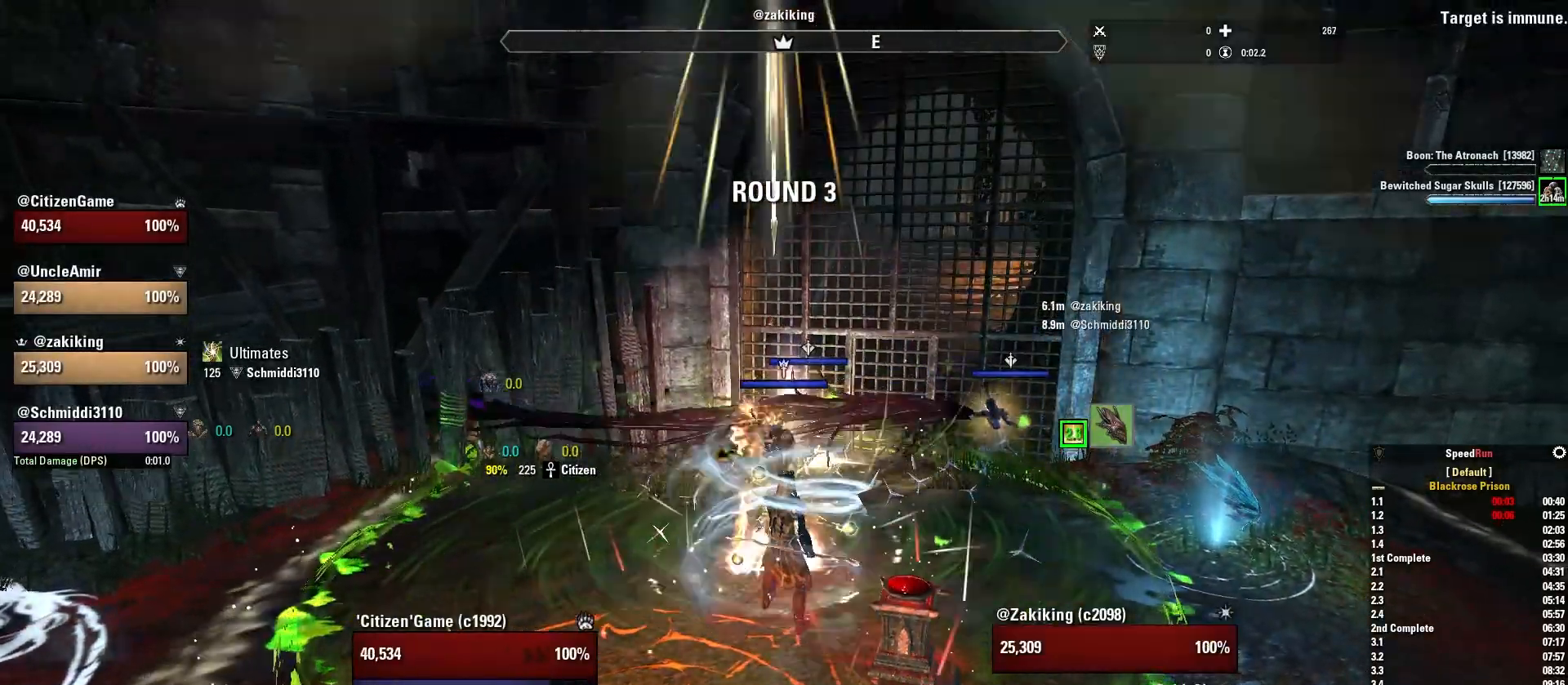
{"keys": [], "mouse": [], "events": [[34, "mouse_mb5", "up"], [134, "mouse_mb5", "down"], [234, "mouse_mb5", "up"], [334, "mouse_mb5", "down"], [467, "mouse_mb5", "up"]]}
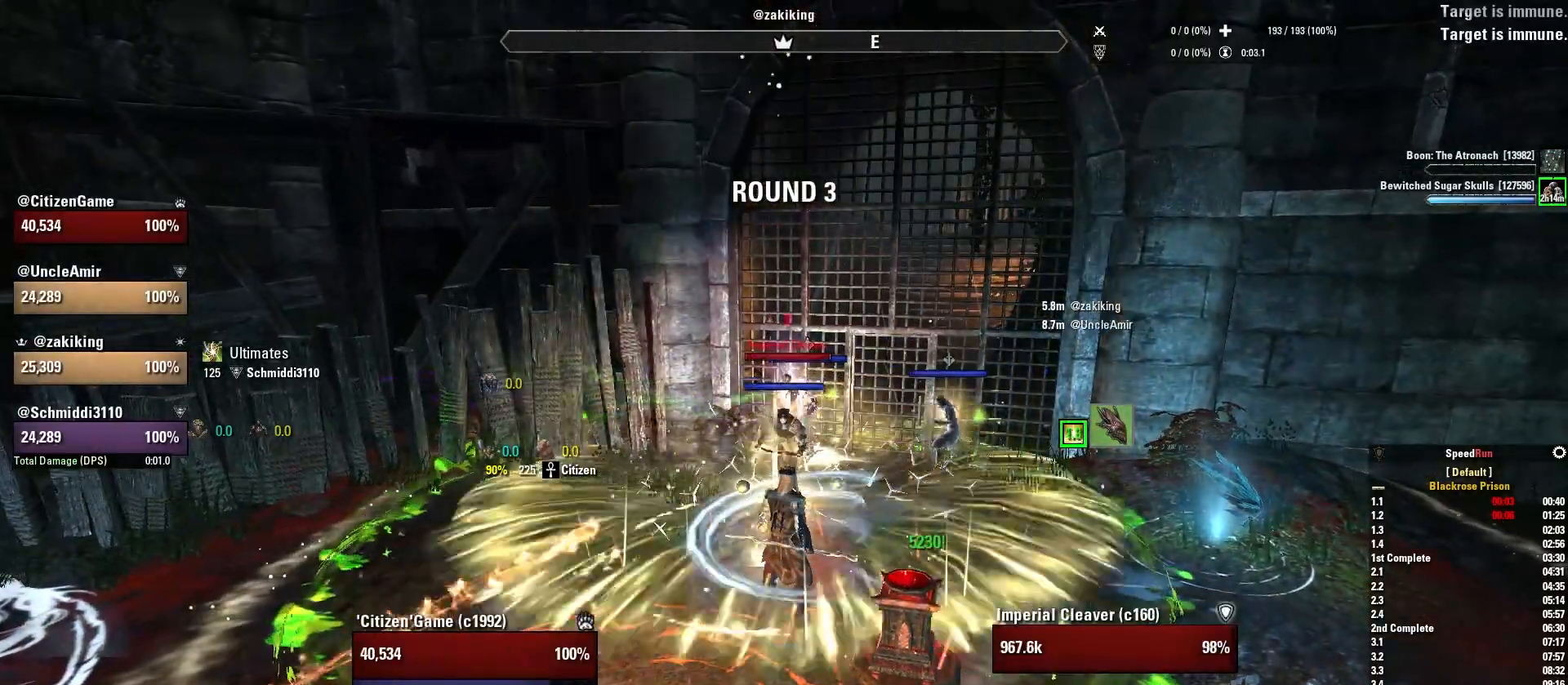
{"keys": [], "mouse": [], "events": [[67, "mouse_mb5", "down"], [201, "mouse_mb5", "up"], [267, "mouse_mb5", "down"], [401, "mouse_mb5", "up"]]}
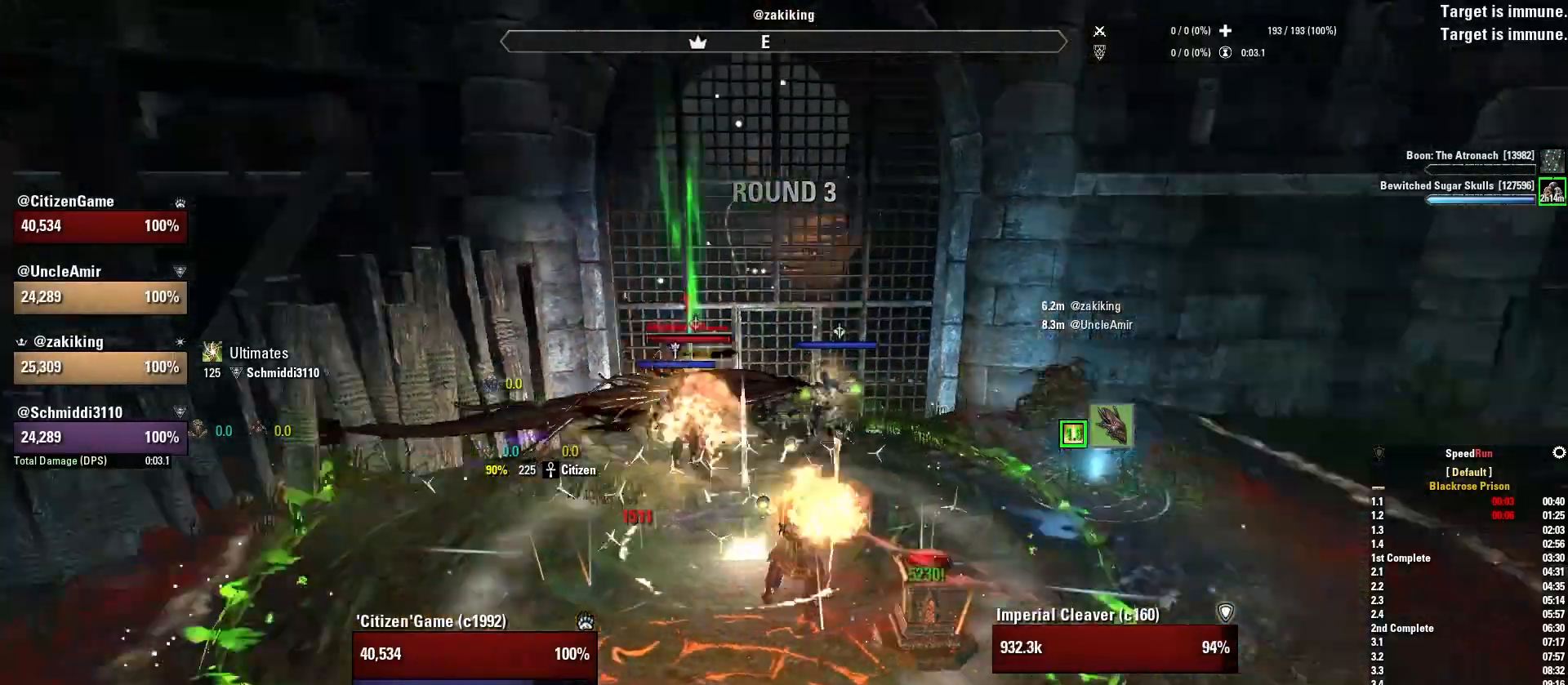
{"keys": ["w"], "mouse": ["right"], "events": [[233, "mouse_right", "down"], [434, "w", "down"]]}
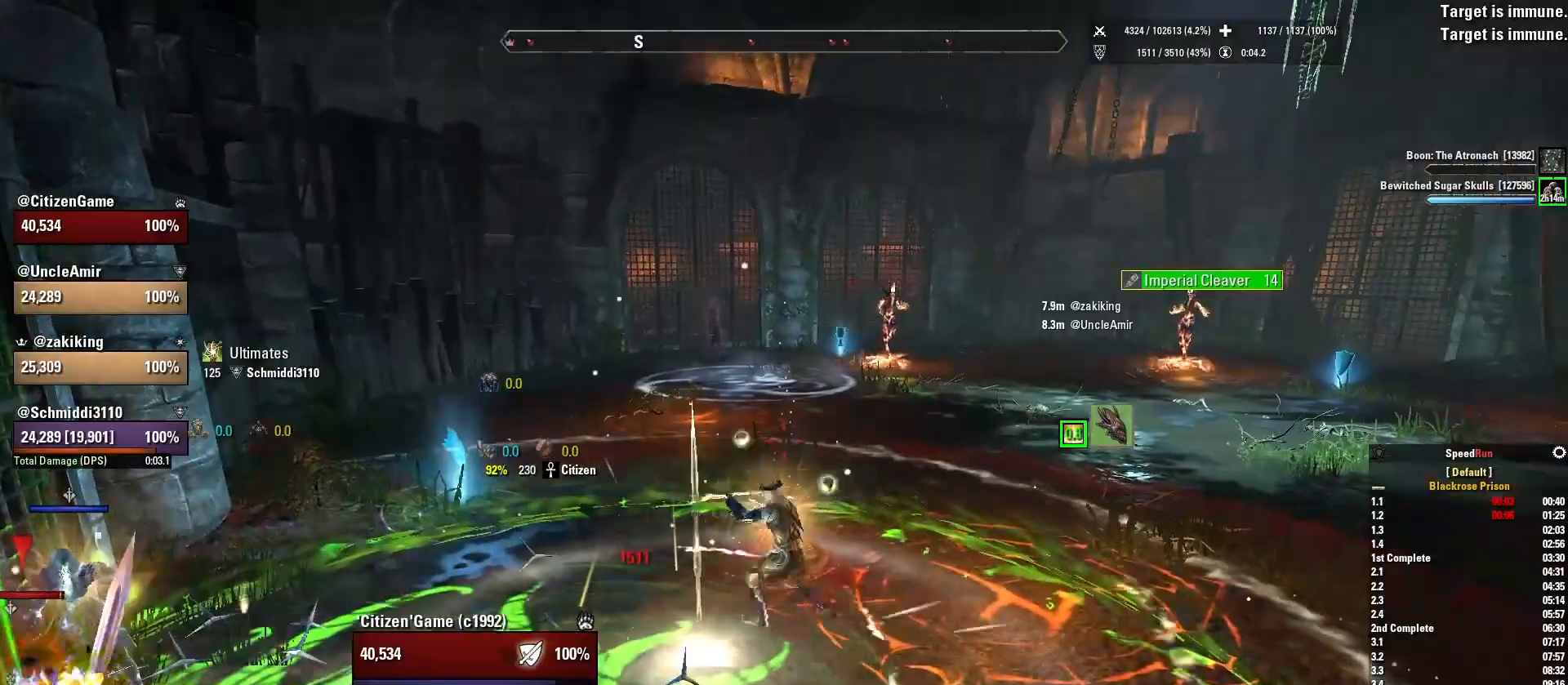
{"keys": ["1"], "mouse": ["right"], "events": [[67, "w", "up"], [401, "1", "down"]]}
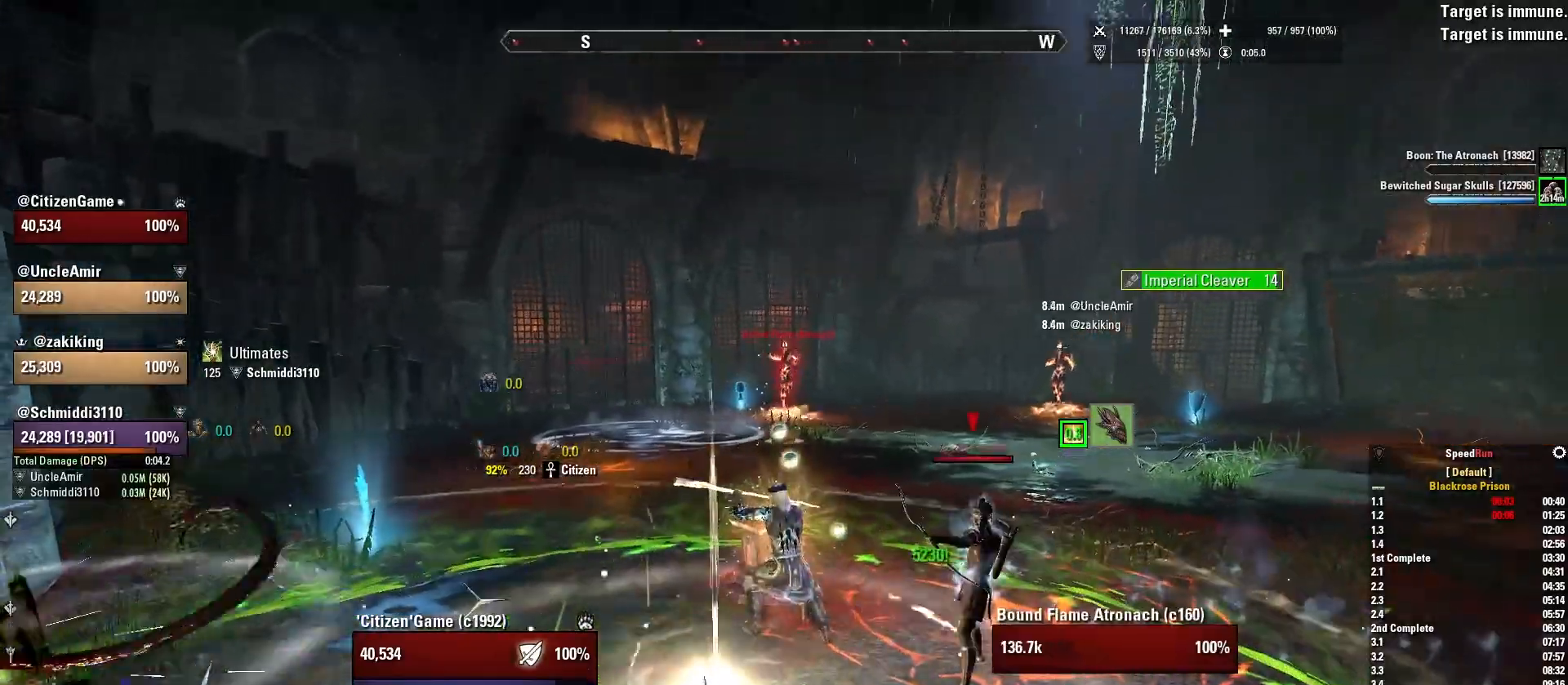
{"keys": [], "mouse": ["right"], "events": [[33, "1", "up"]]}
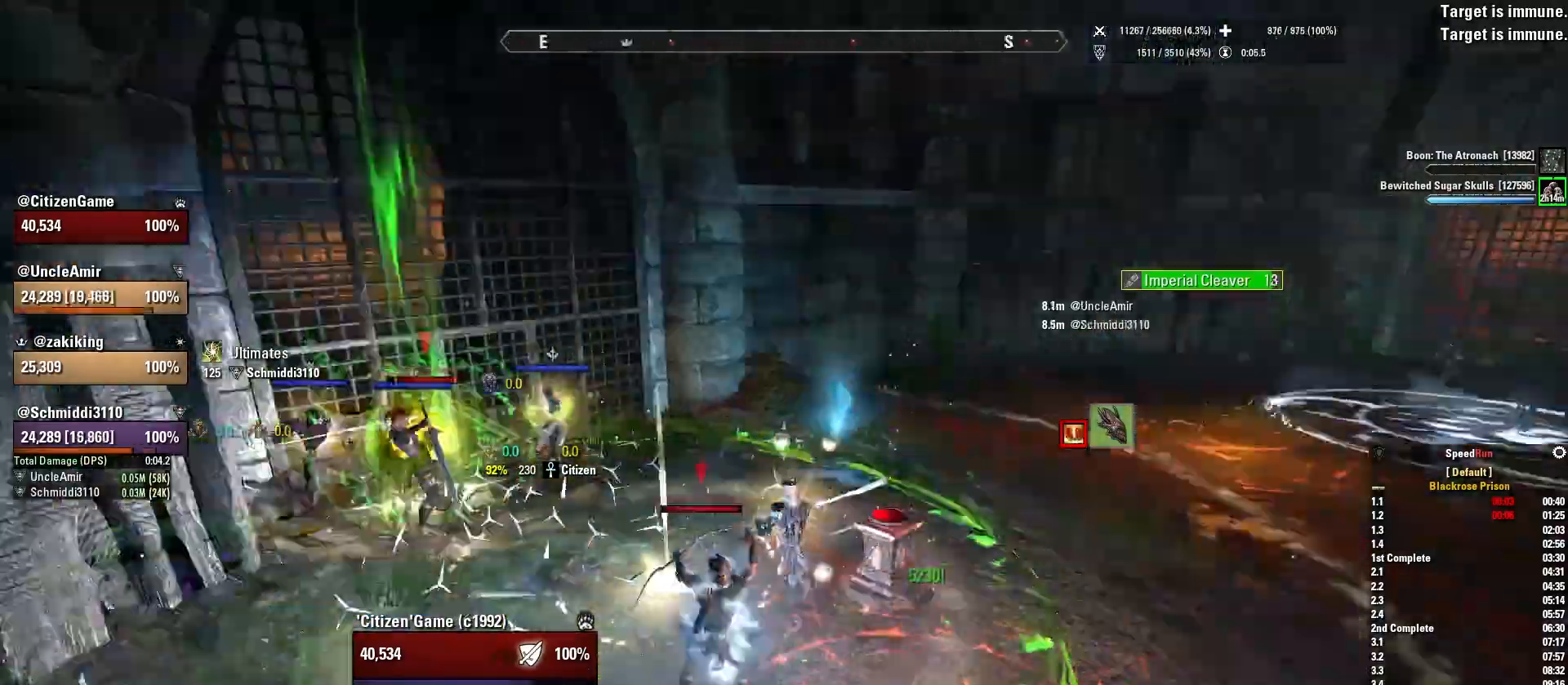
{"keys": ["d"], "mouse": ["right"], "events": [[468, "d", "down"]]}
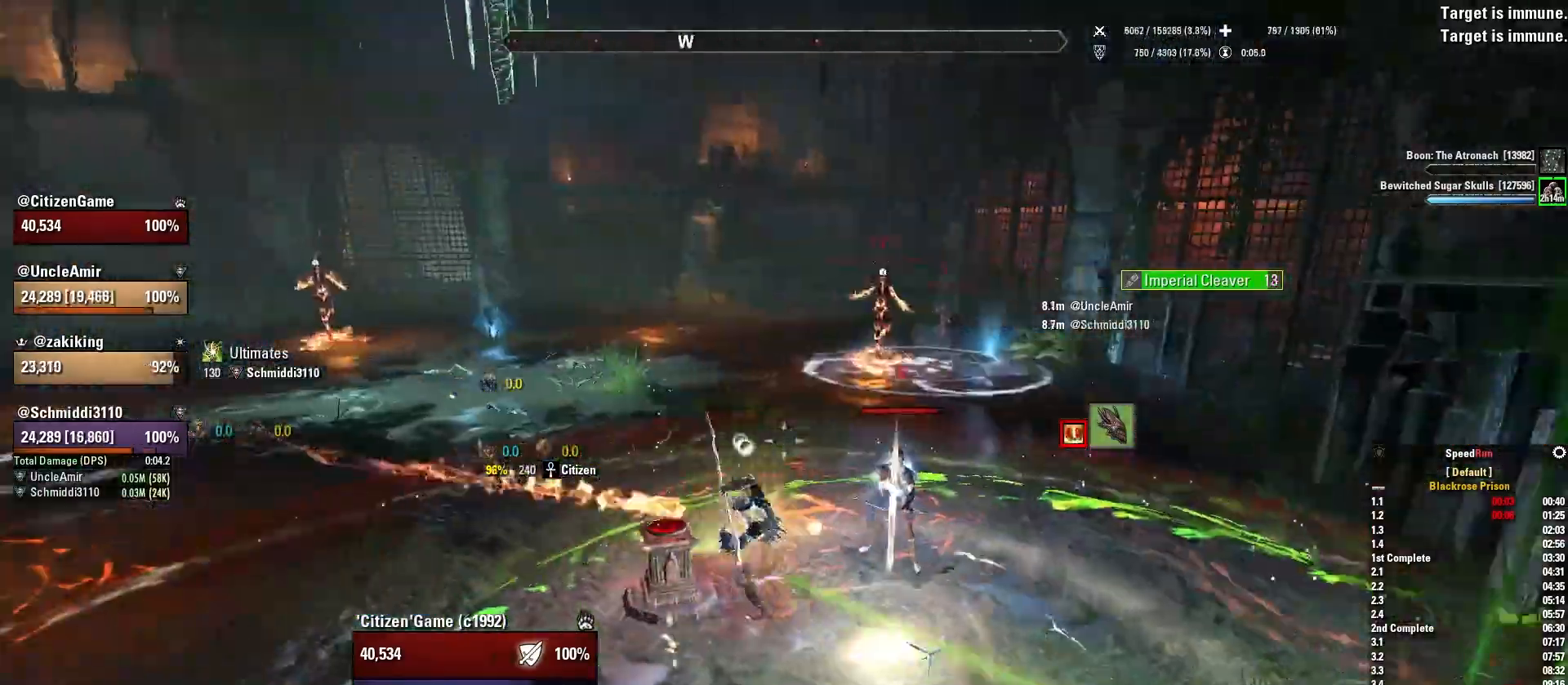
{"keys": [], "mouse": ["right"], "events": [[167, "w", "down"], [200, "a", "down"], [200, "d", "up"], [400, "a", "up"], [467, "w", "up"]]}
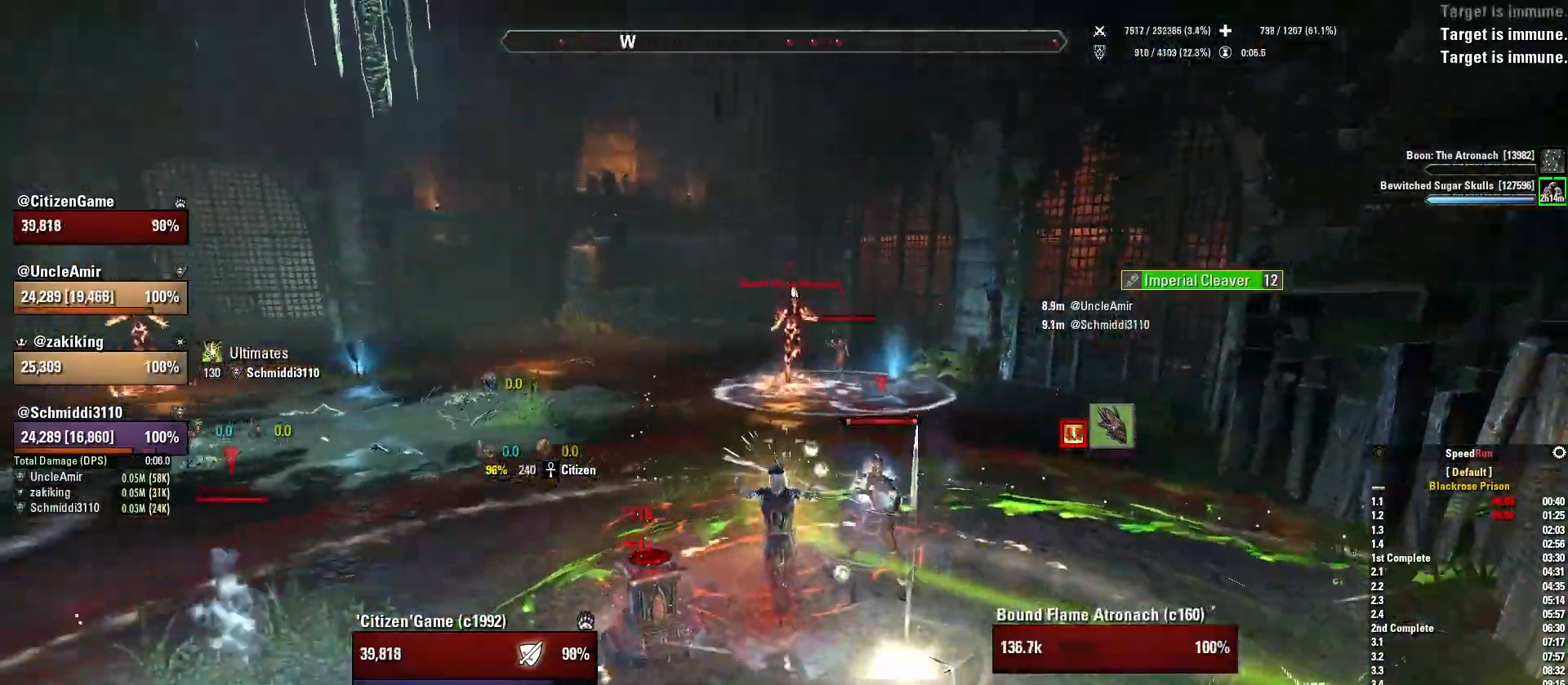
{"keys": [], "mouse": ["right"], "events": [[101, "a", "down"], [167, "s", "down"], [301, "a", "up"], [334, "s", "up"]]}
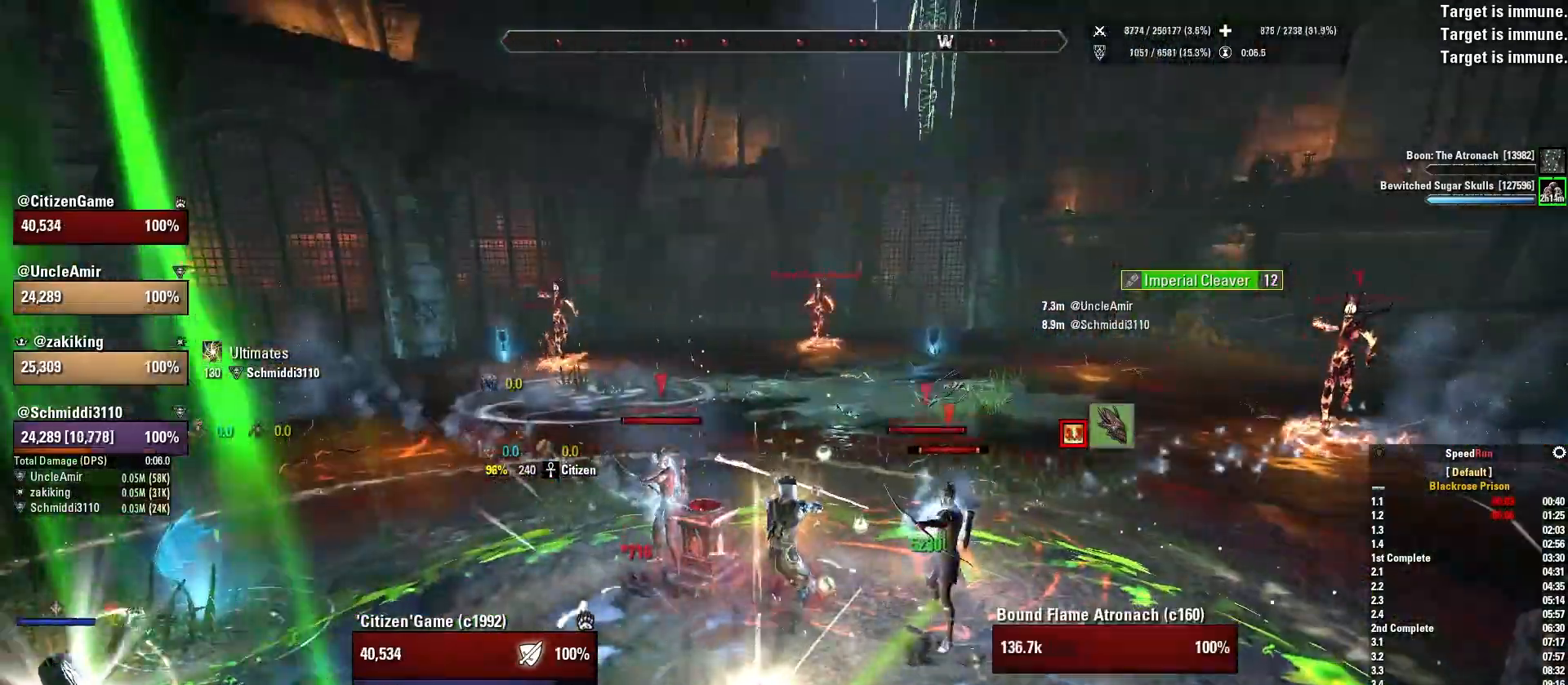
{"keys": ["a"], "mouse": ["right"], "events": [[133, "a", "down"], [133, "s", "down"], [267, "s", "up"]]}
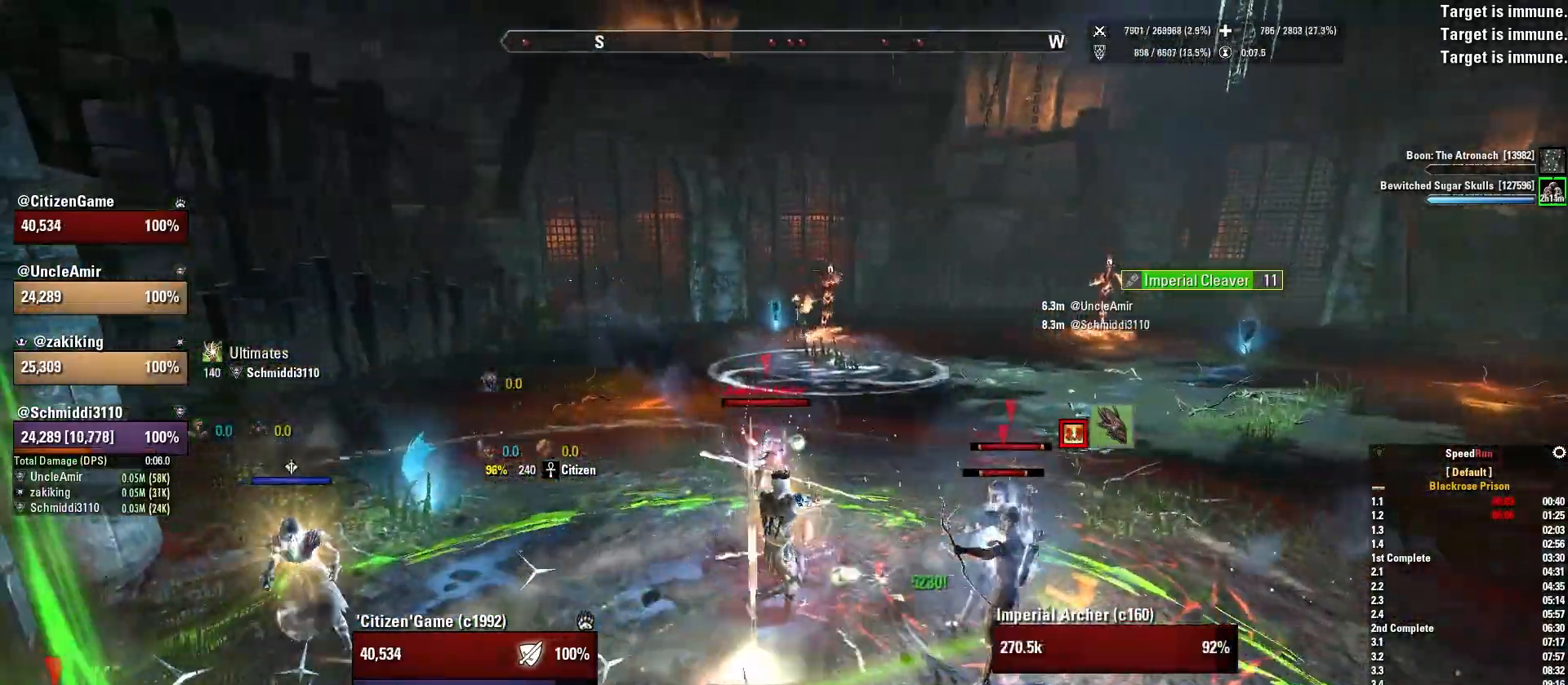
{"keys": ["4", "s"], "mouse": ["right"], "events": [[100, "a", "up"], [267, "s", "down"], [501, "4", "down"]]}
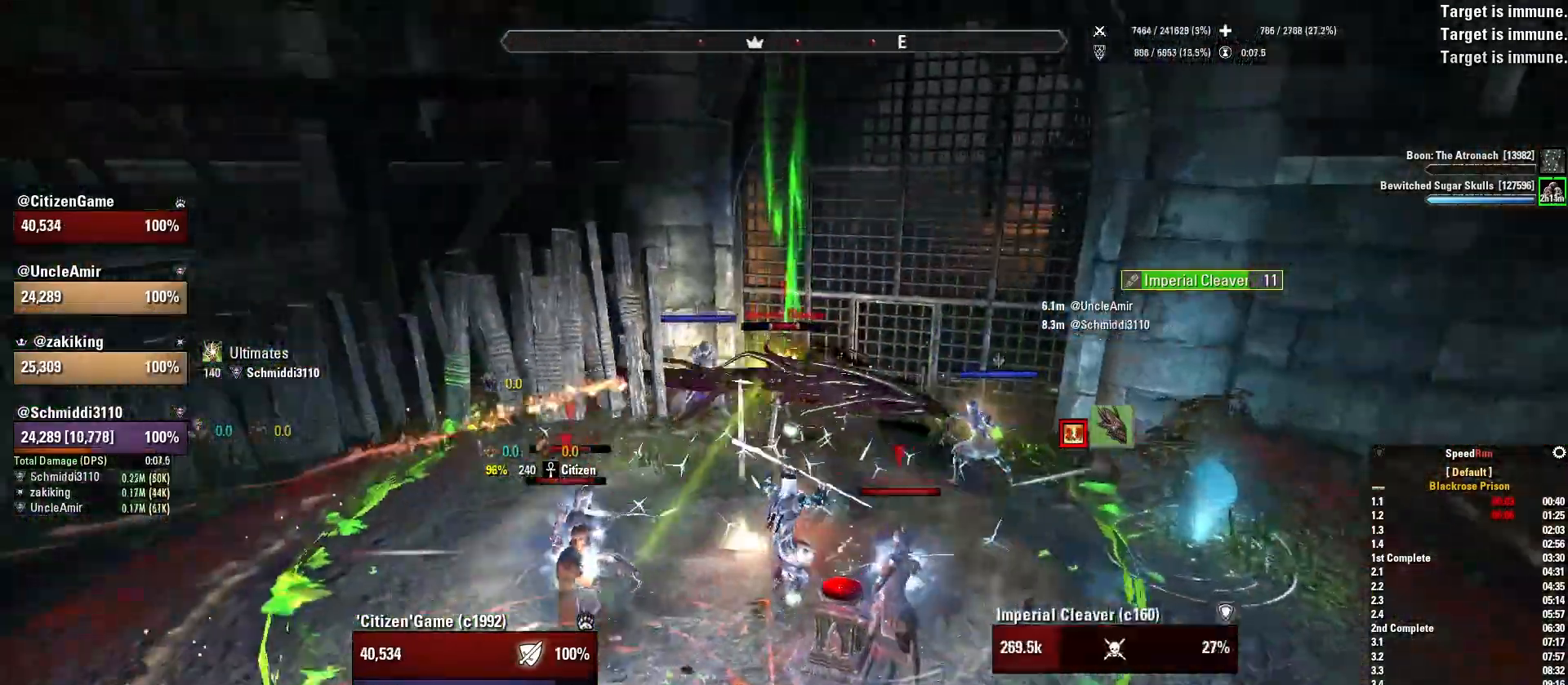
{"keys": [], "mouse": ["right"], "events": [[133, "4", "up"], [200, "a", "down"], [200, "s", "up"], [367, "a", "up"]]}
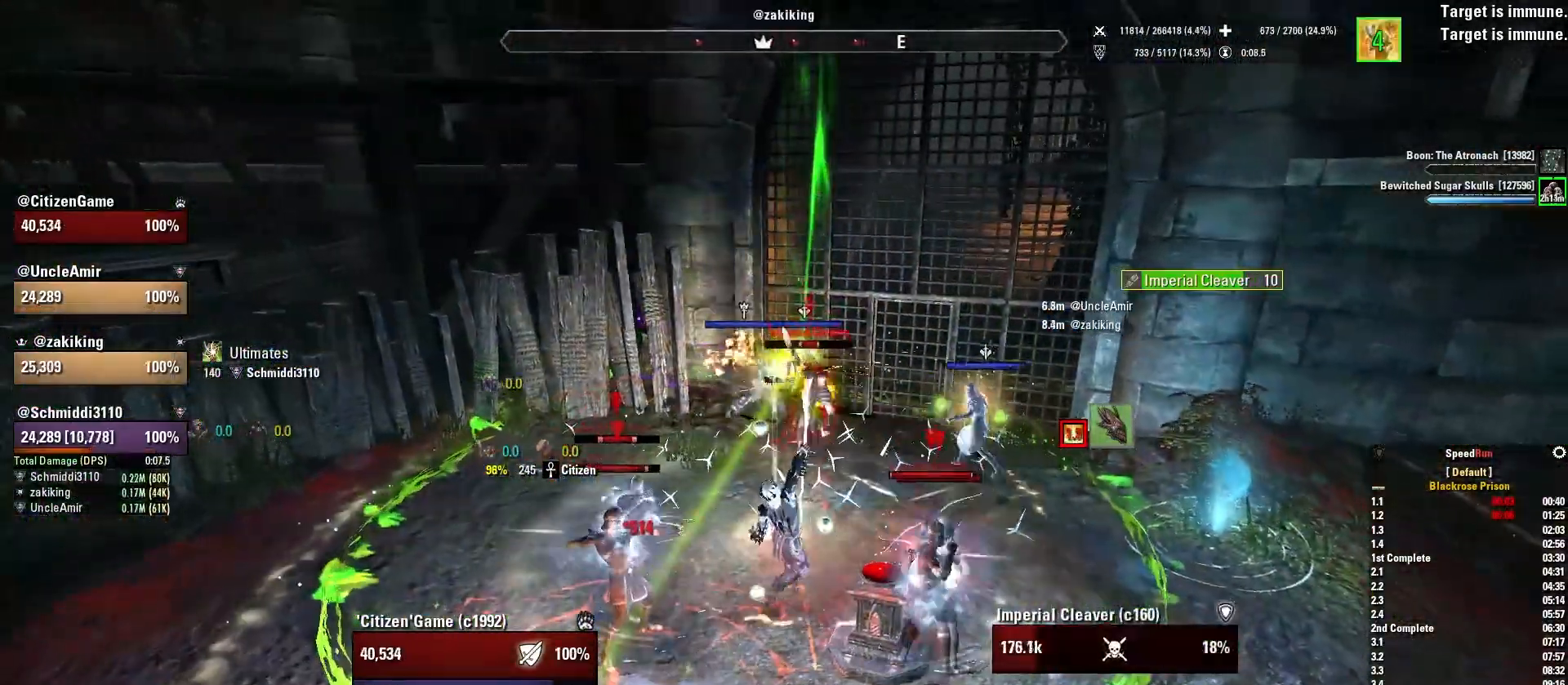
{"keys": ["s"], "mouse": [], "events": [[134, "mouse_wheel", "down"], [201, "mouse_wheel", "up"], [201, "s", "down"], [367, "mouse_right", "up"]]}
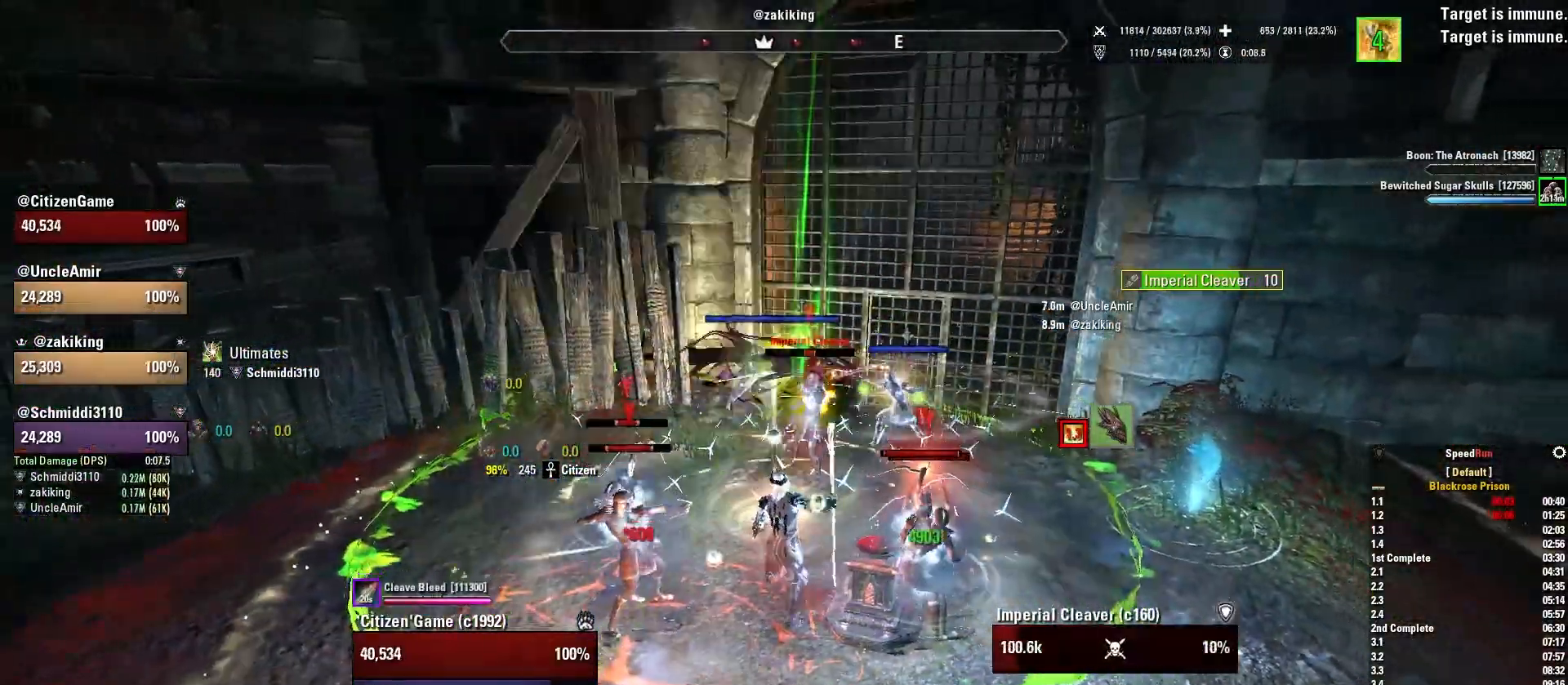
{"keys": ["a", "w"], "mouse": [], "events": [[67, "4", "down"], [200, "4", "up"], [300, "a", "down"], [334, "s", "up"], [500, "w", "down"]]}
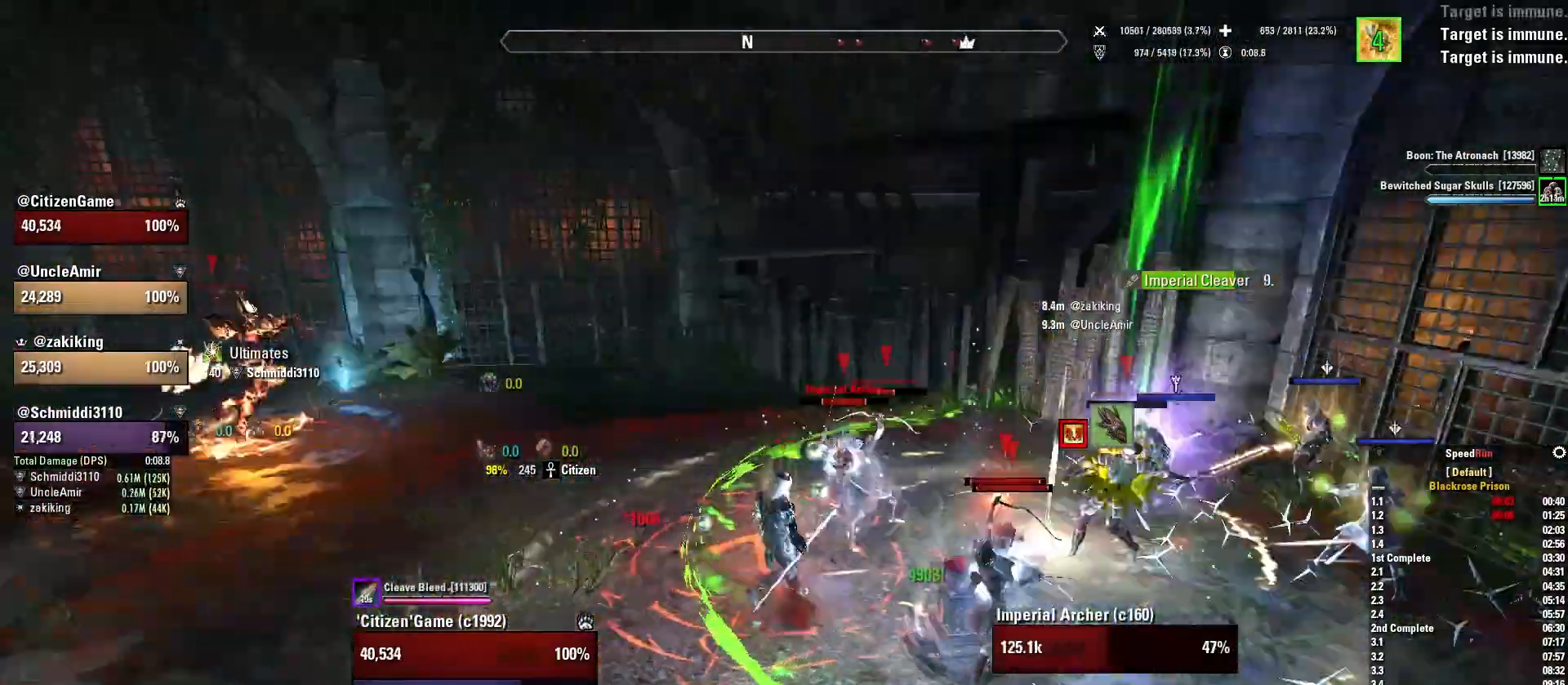
{"keys": ["shift", "w"], "mouse": [], "events": [[167, "shift", "down"], [267, "a", "up"]]}